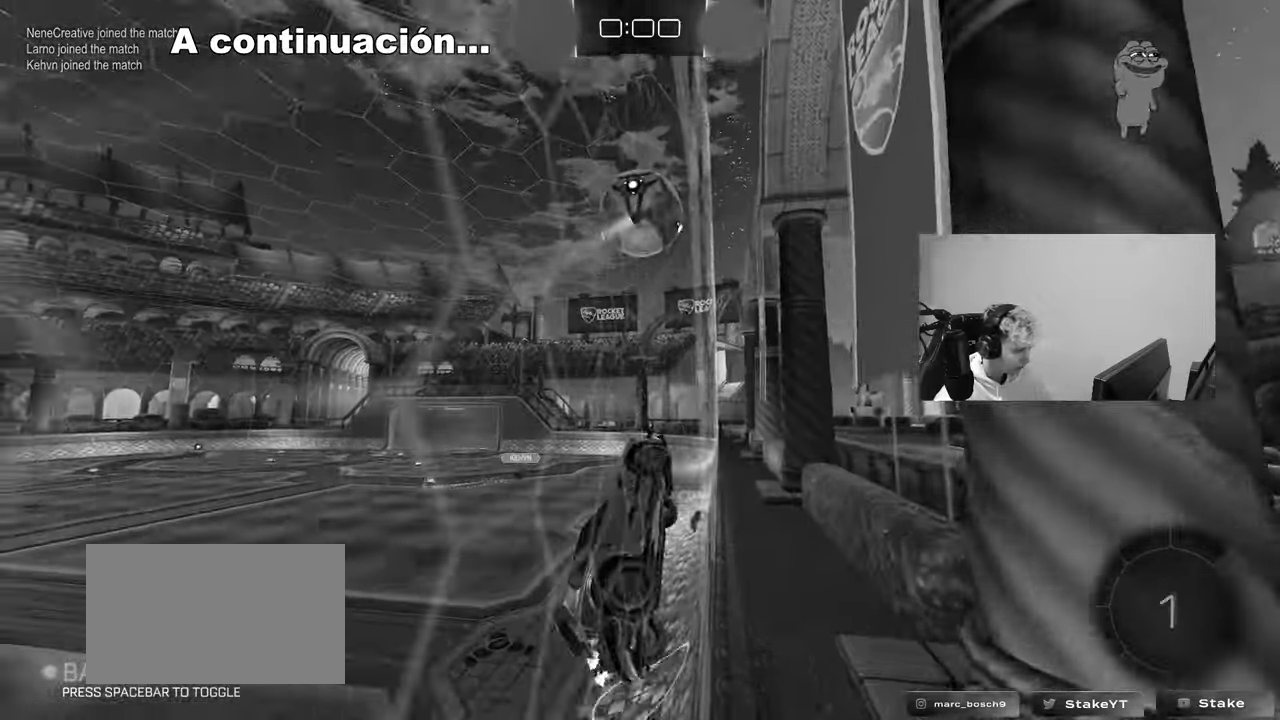
Gameplay with keyboard and mouse; each line is a JSON object with the keys and mouse buttons held at the frame after it. "events" lists presses ("down") and releases ("up") of "1", "2", "3", "4", "5", "a", "alt", "c", "caps_lock", "ctrl", "d", "e", "f", "g", "q", "r", "s", "shift", "space", "t", "tab", "v", "w", "x", "z", "mouse_left", "mouse_wheel" and "mouse_right" between this image and that frame as [ms after this image, input, new state], when the widget could be followed in between. "mouse_left", "mouse_wheel", "mouse_right" = the "left", "wheel", "right" buttons of the "mouse" list. No other keys are recorded. "wheel" means that the mouse wheel is clicked or scrolled. "mouse_move" is the direction in which the mouse moves at that frame (one of eight, or "still"), when it could be read.
{"keys": ["a", "w"], "mouse": [], "mouse_move": "still", "events": [[217, "shift", "down"], [350, "shift", "up"]]}
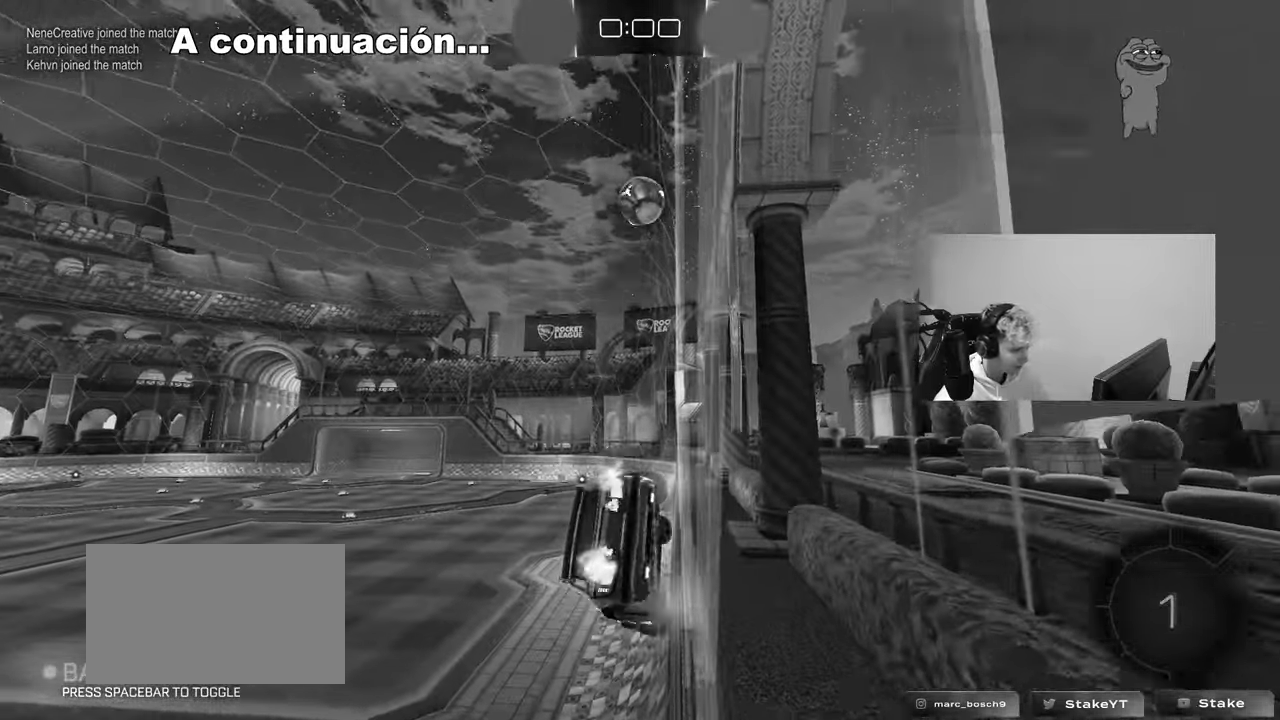
{"keys": ["a", "w"], "mouse": [], "mouse_move": "still", "events": [[183, "shift", "down"], [217, "shift", "up"]]}
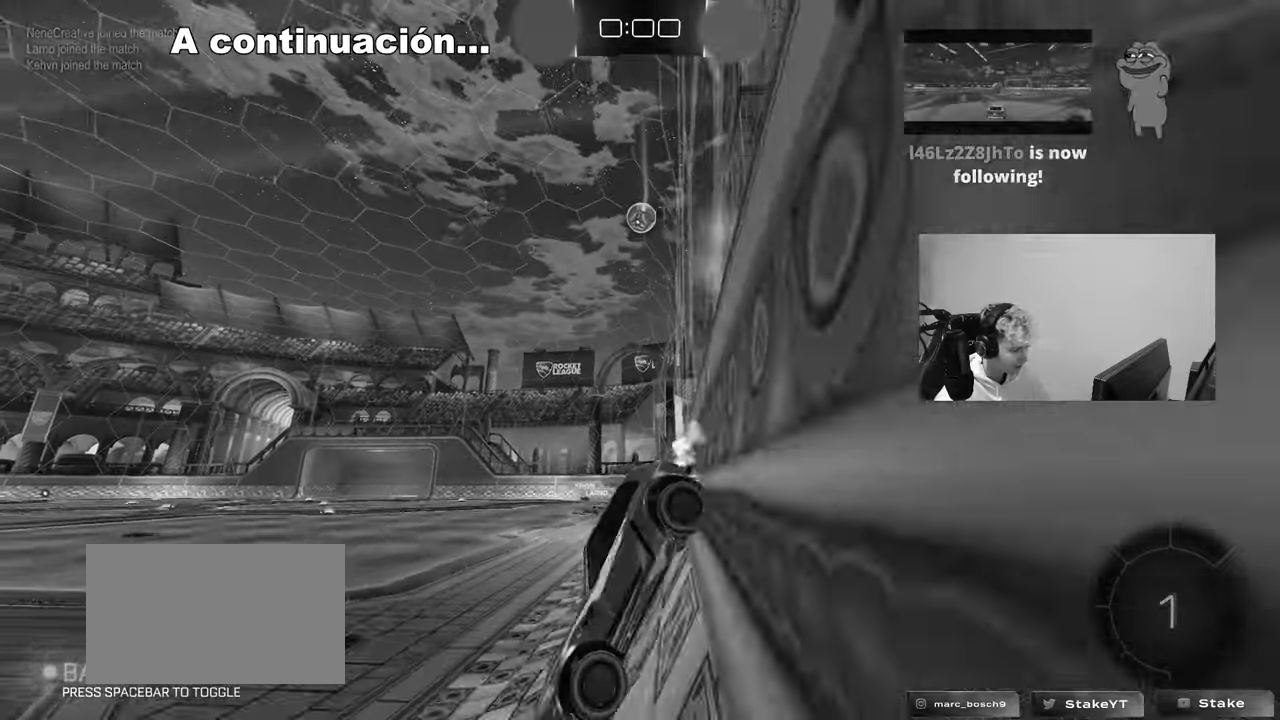
{"keys": ["d", "w"], "mouse": ["left", "right"], "mouse_move": "still", "events": [[433, "a", "up"], [483, "d", "down"], [483, "mouse_left", "down"], [483, "mouse_right", "down"]]}
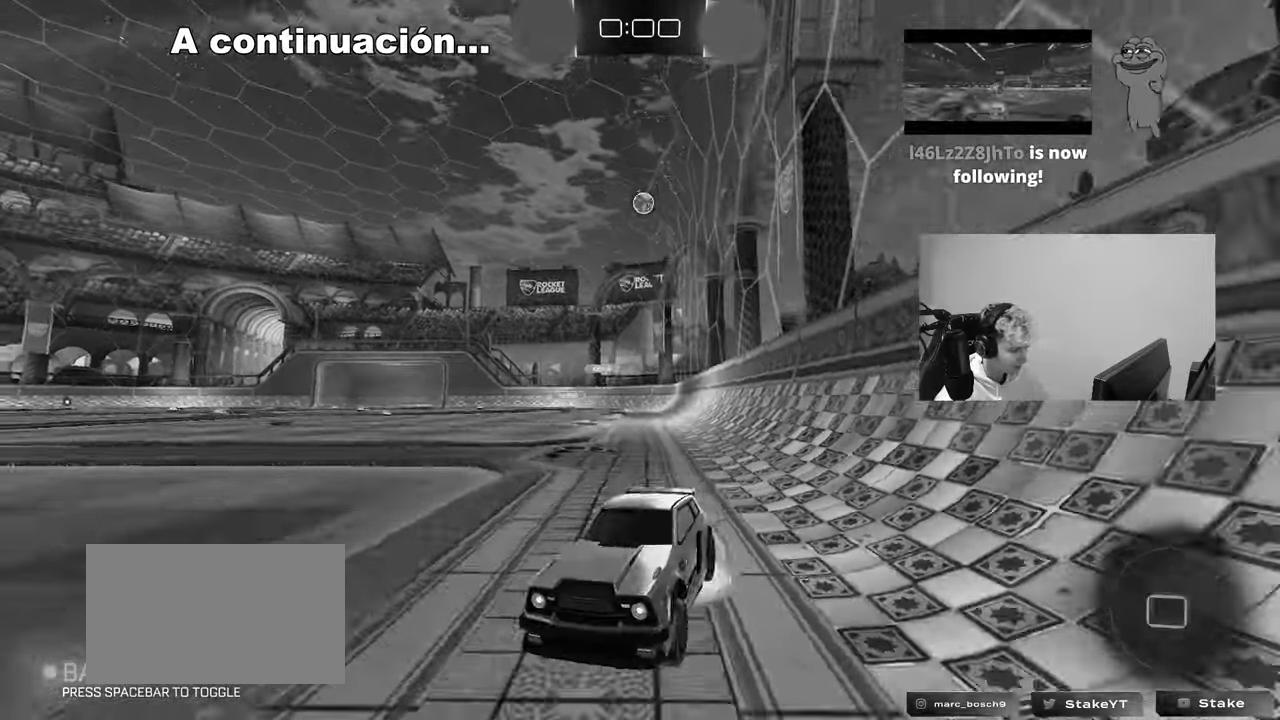
{"keys": [], "mouse": [], "mouse_move": "still", "events": [[67, "d", "up"], [67, "mouse_right", "up"], [117, "mouse_right", "down"], [167, "mouse_left", "up"], [250, "mouse_right", "up"], [483, "w", "up"]]}
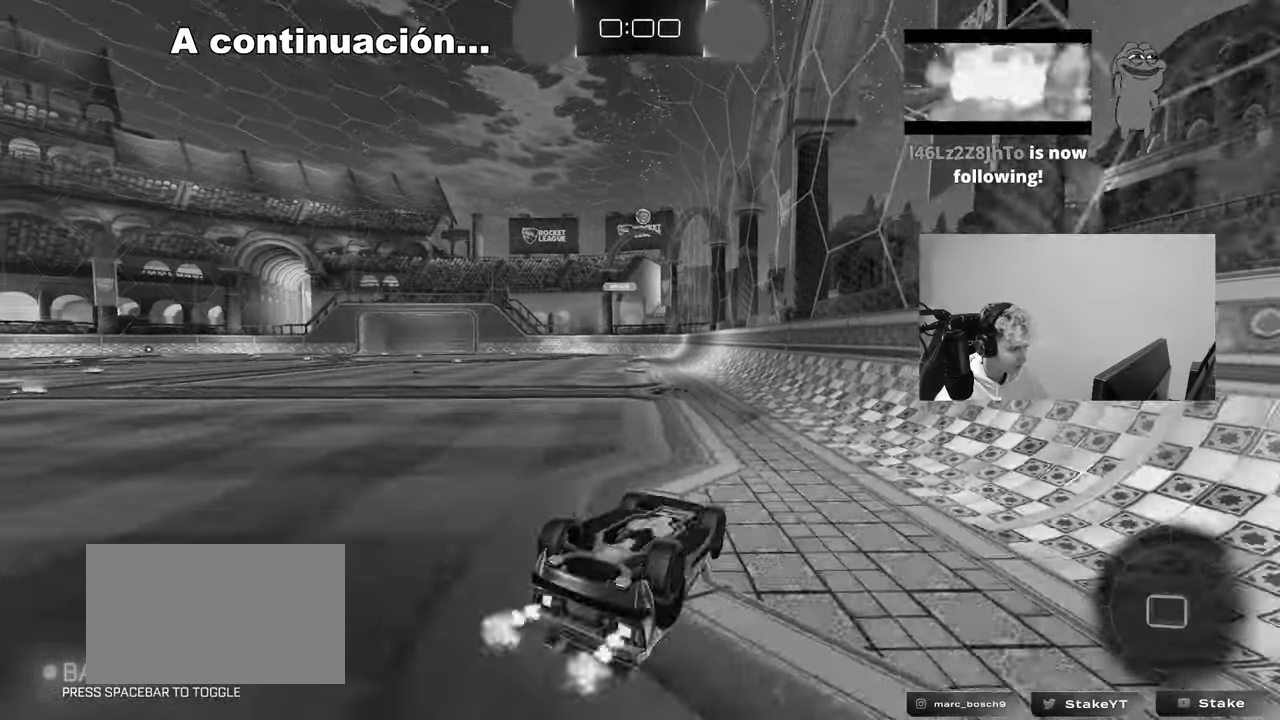
{"keys": [], "mouse": [], "mouse_move": "still", "events": [[367, "a", "down"], [450, "a", "up"]]}
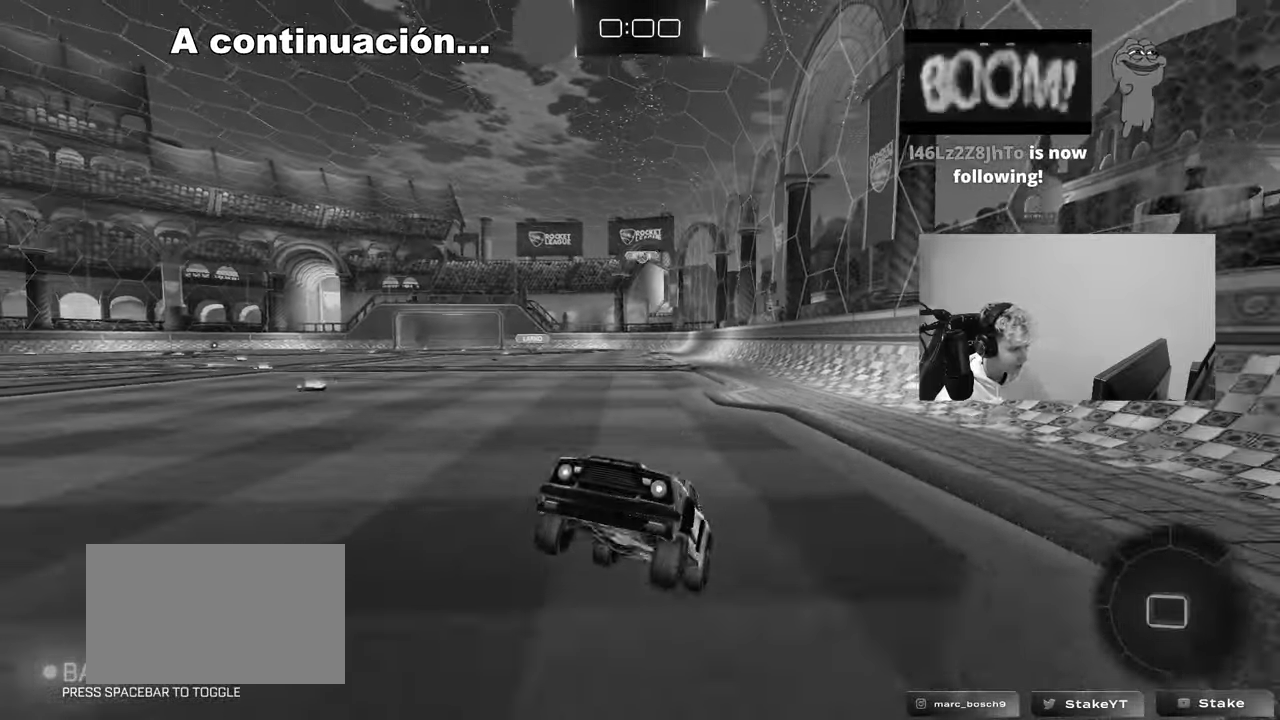
{"keys": ["w"], "mouse": [], "mouse_move": "still", "events": [[100, "a", "down"], [100, "w", "down"], [200, "space", "down"], [233, "a", "up"], [383, "space", "up"]]}
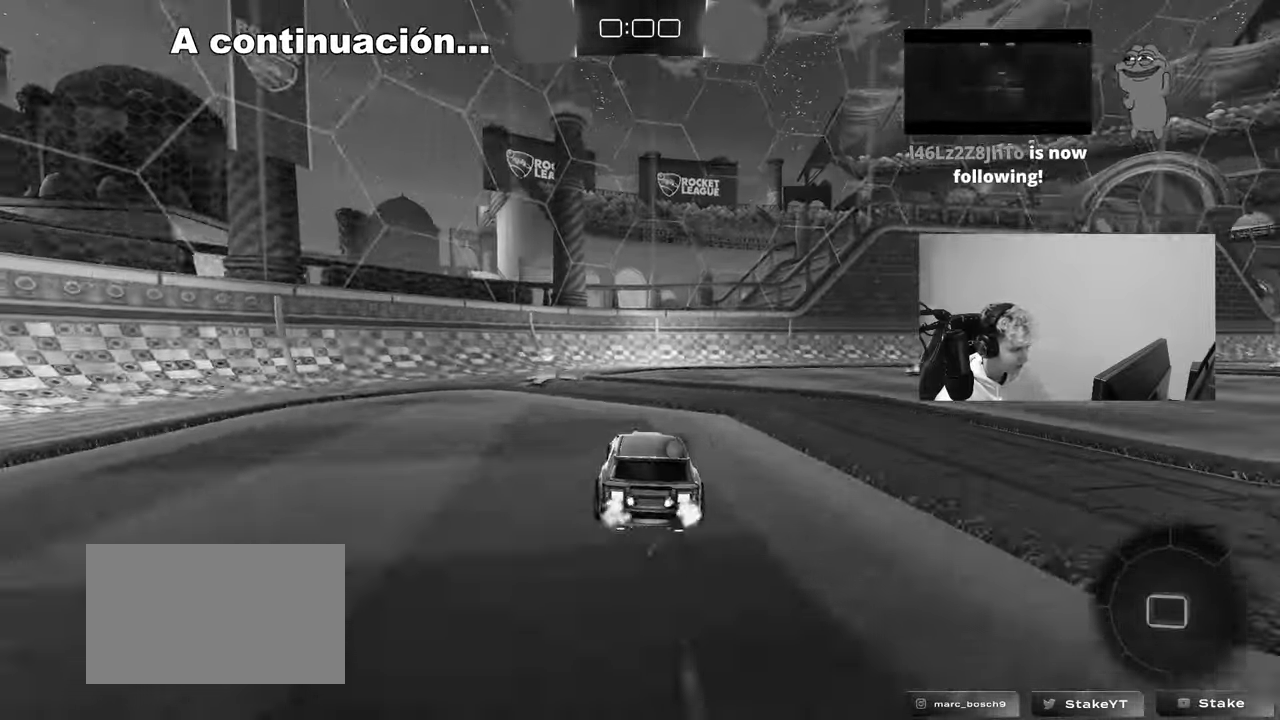
{"keys": ["d", "w"], "mouse": [], "mouse_move": "still", "events": [[117, "a", "down"], [217, "space", "down"], [300, "a", "up"], [300, "d", "down"], [350, "shift", "down"], [350, "space", "up"], [500, "shift", "up"]]}
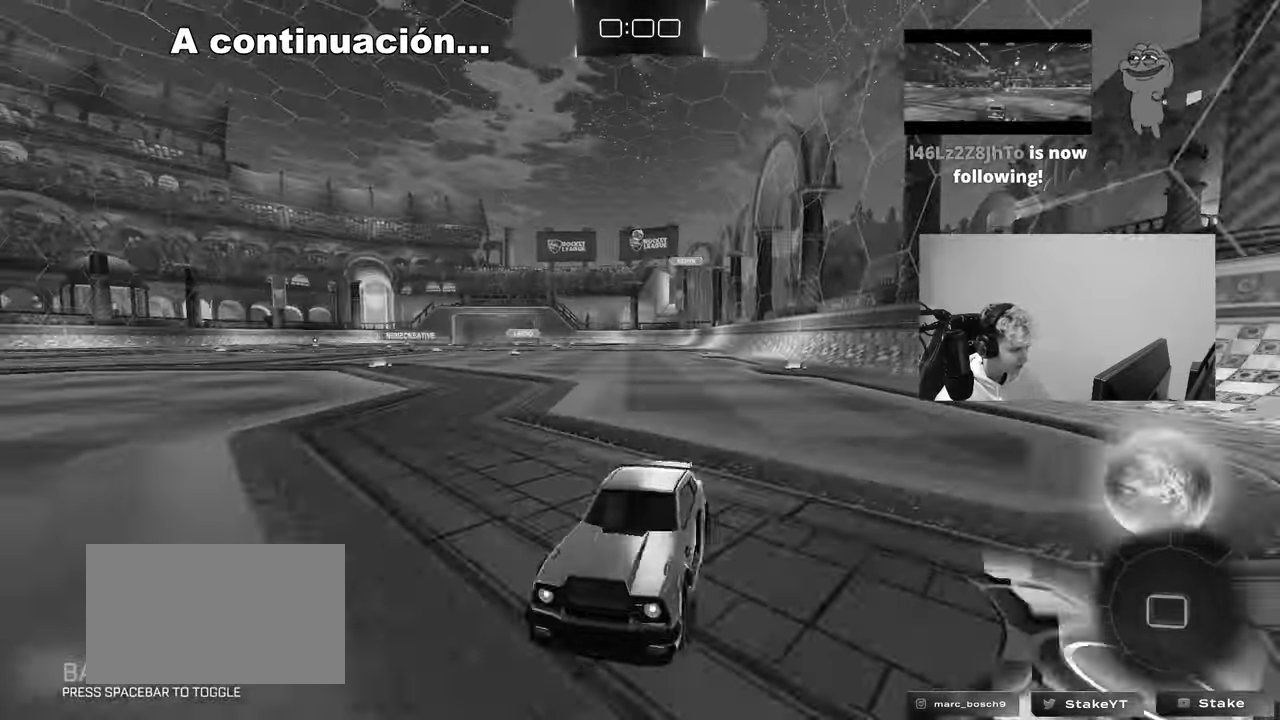
{"keys": ["d", "w"], "mouse": [], "mouse_move": "still", "events": []}
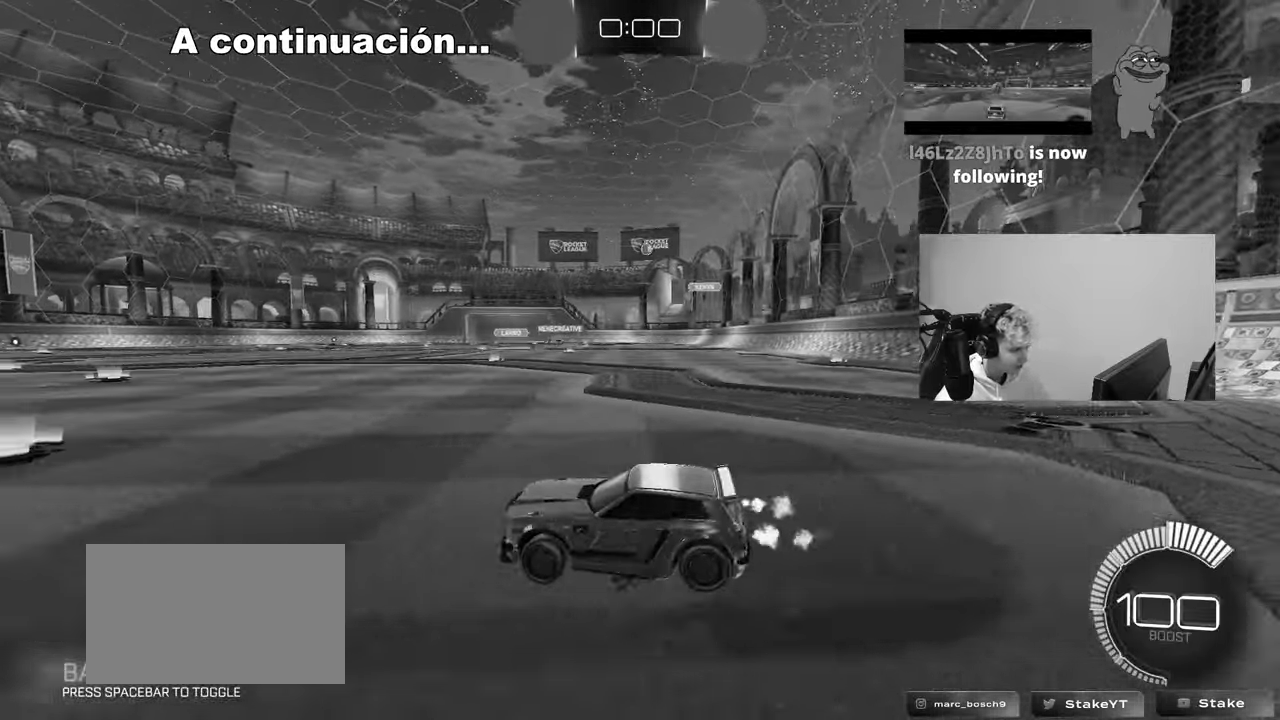
{"keys": ["d", "w"], "mouse": ["left"], "mouse_move": "still", "events": [[50, "mouse_left", "down"]]}
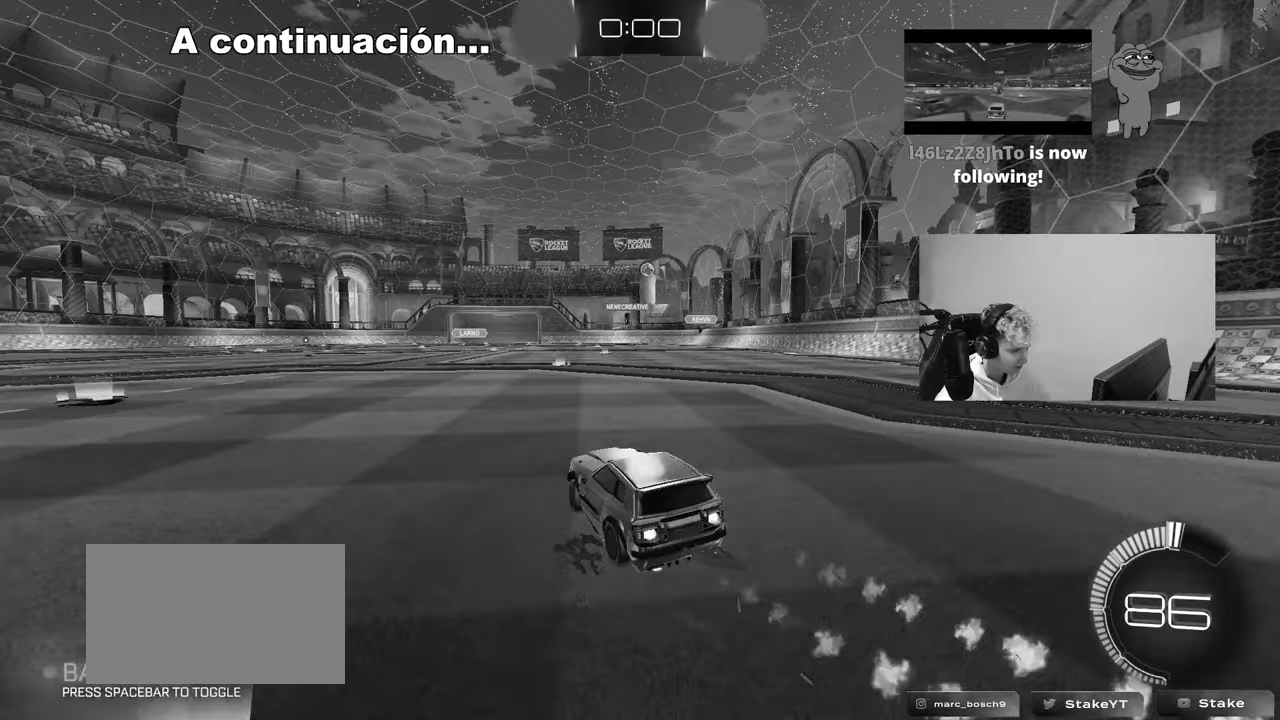
{"keys": ["w"], "mouse": [], "mouse_move": "still", "events": [[17, "d", "up"], [300, "d", "down"], [400, "mouse_left", "up"], [450, "d", "up"]]}
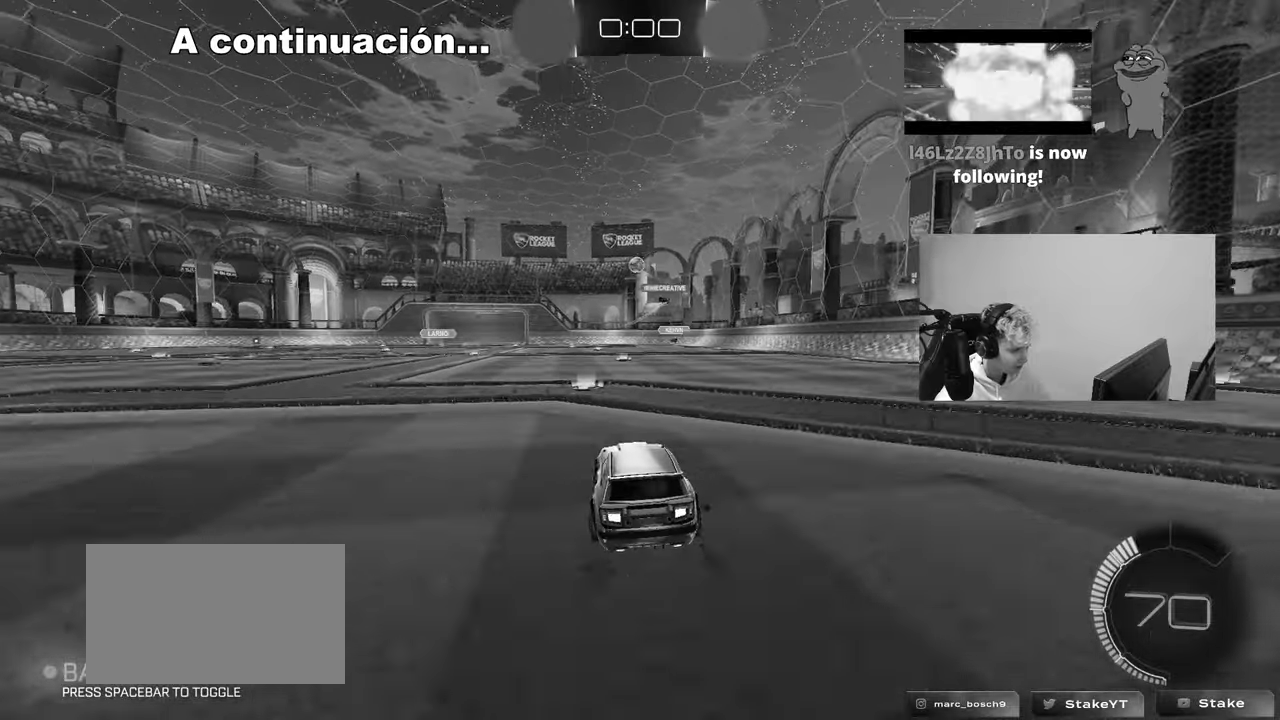
{"keys": ["w"], "mouse": [], "mouse_move": "still", "events": [[133, "a", "down"], [233, "a", "up"], [233, "mouse_left", "down"], [267, "d", "down"], [367, "mouse_left", "up"], [417, "d", "up"]]}
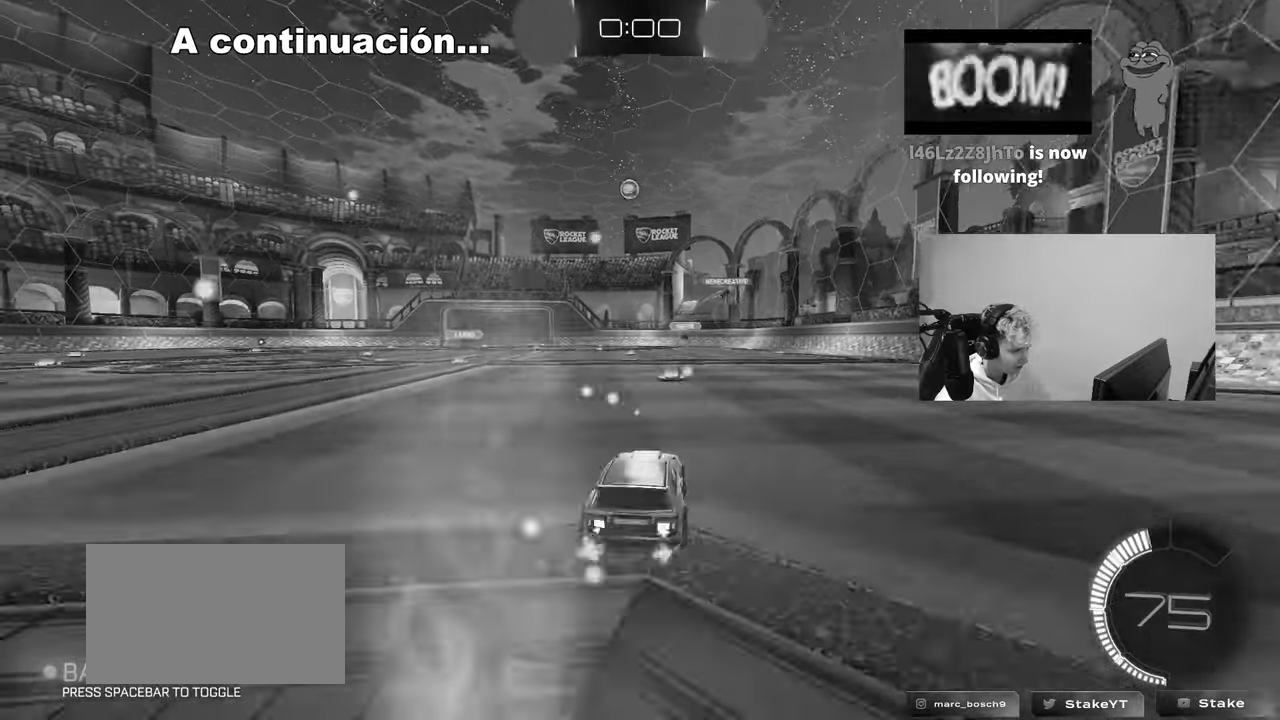
{"keys": ["d"], "mouse": [], "mouse_move": "still", "events": [[150, "w", "up"], [283, "d", "down"], [283, "s", "down"], [433, "s", "up"]]}
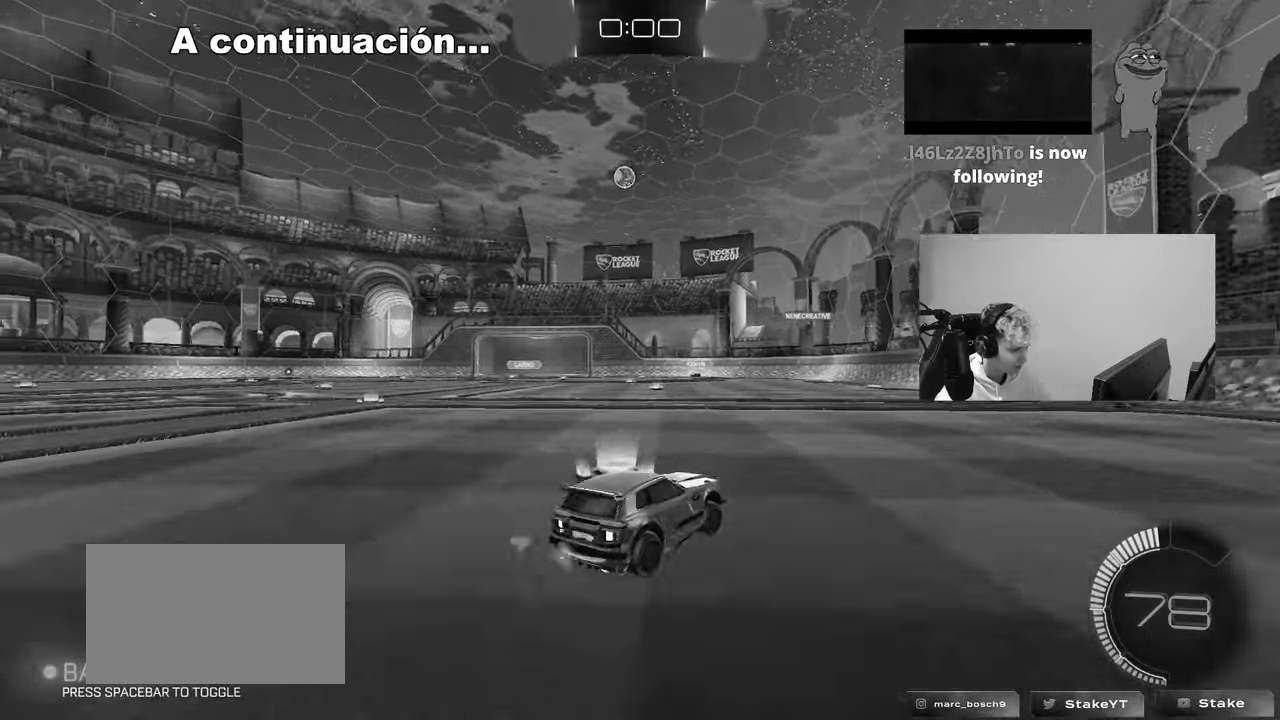
{"keys": ["a", "w"], "mouse": [], "mouse_move": "still", "events": [[67, "a", "down"], [67, "d", "up"], [67, "w", "down"], [117, "shift", "down"], [300, "shift", "up"]]}
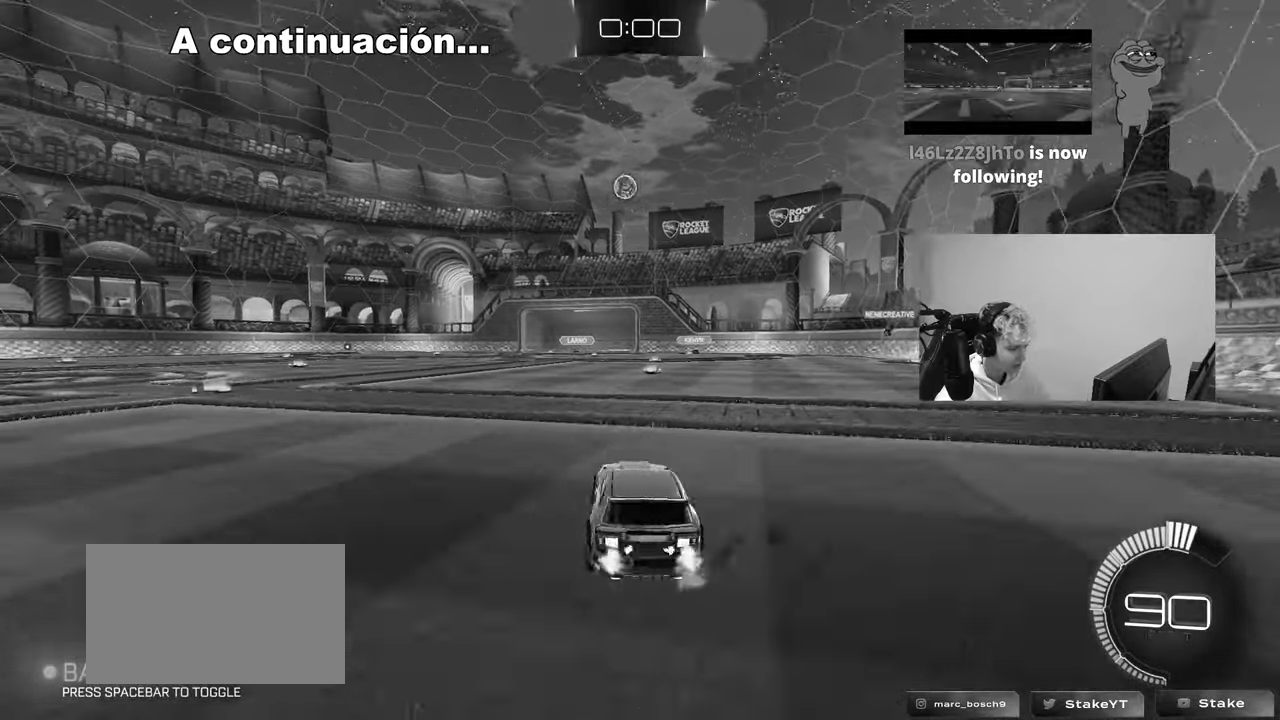
{"keys": ["a", "w"], "mouse": [], "mouse_move": "still", "events": [[183, "w", "up"], [500, "w", "down"]]}
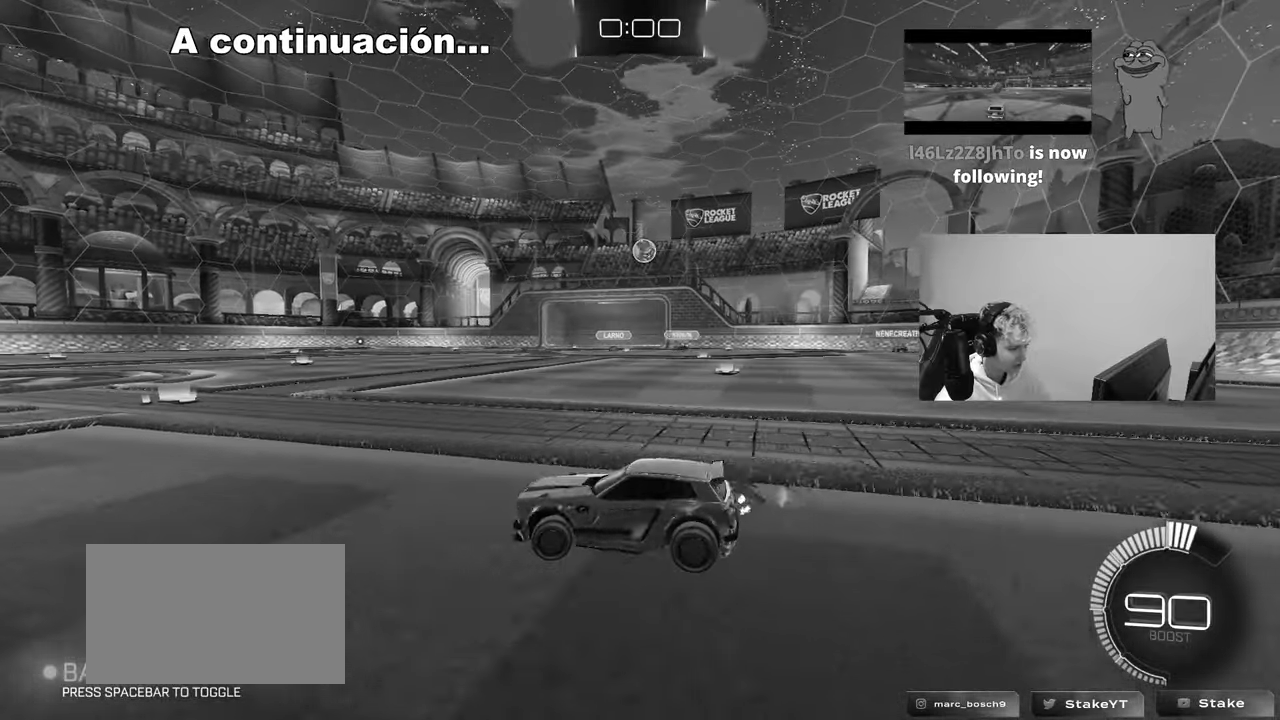
{"keys": ["a", "w"], "mouse": [], "mouse_move": "still", "events": [[50, "a", "up"], [150, "a", "down"]]}
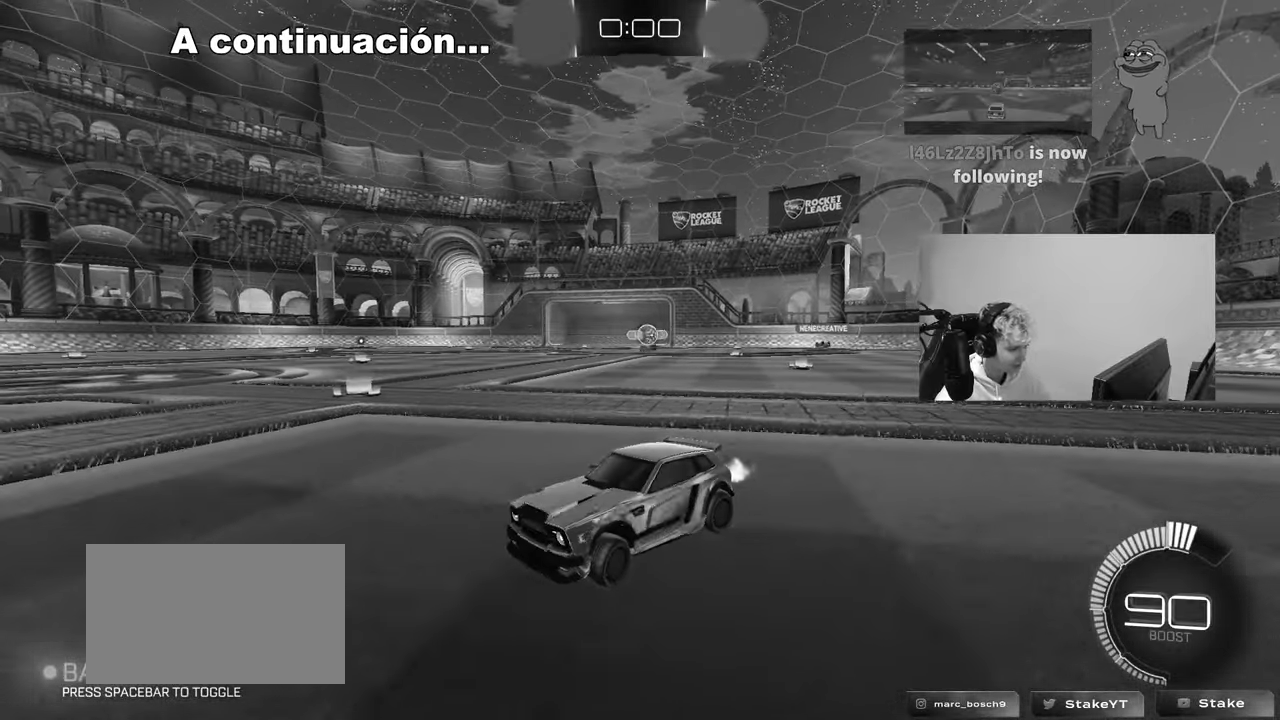
{"keys": ["d"], "mouse": [], "mouse_move": "still", "events": [[17, "a", "up"], [67, "d", "down"], [167, "shift", "down"], [250, "shift", "up"], [250, "w", "up"], [350, "a", "down"], [350, "d", "up"], [350, "s", "down"], [400, "a", "up"], [450, "d", "down"], [450, "s", "up"]]}
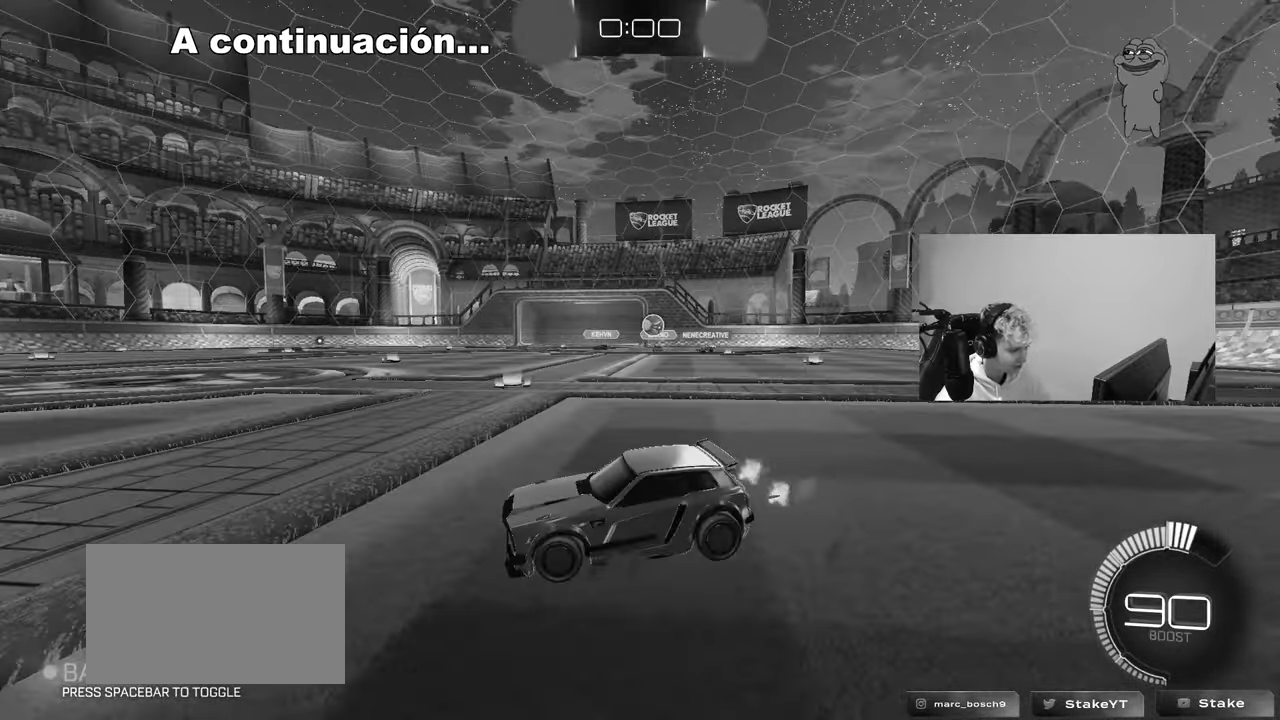
{"keys": ["d", "w"], "mouse": [], "mouse_move": "still", "events": [[133, "w", "down"], [267, "d", "up"], [317, "d", "down"], [417, "shift", "down"], [500, "shift", "up"]]}
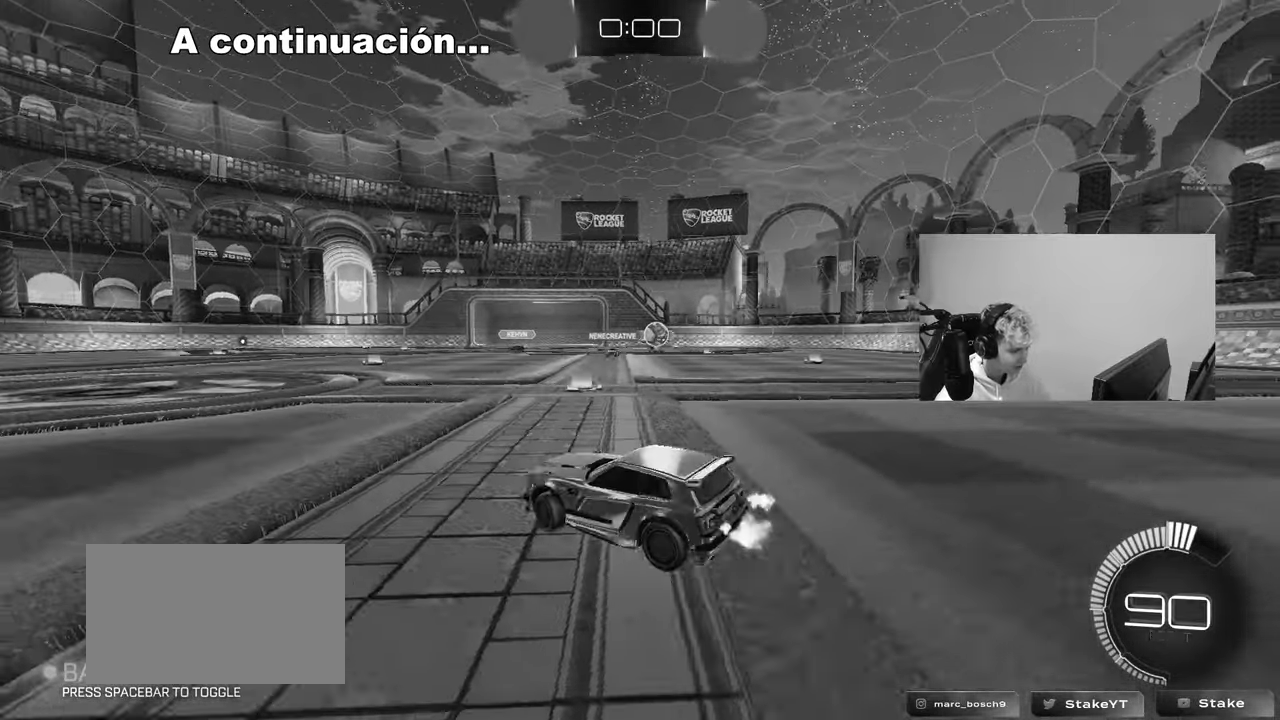
{"keys": ["a", "w"], "mouse": [], "mouse_move": "still", "events": [[100, "a", "down"], [100, "d", "up"], [283, "shift", "down"], [383, "shift", "up"]]}
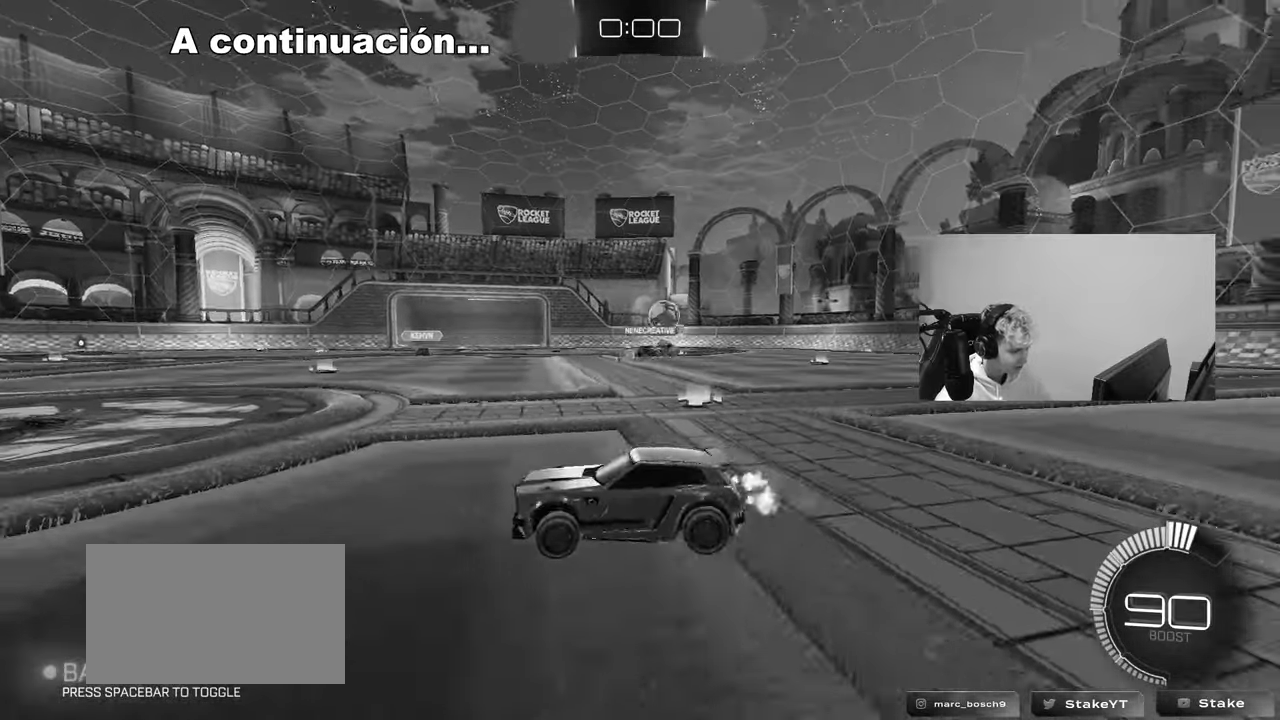
{"keys": ["a", "w"], "mouse": ["left"], "mouse_move": "down-left", "events": [[117, "shift", "down"], [217, "shift", "up"], [300, "shift", "down"], [400, "shift", "up"], [500, "mouse_left", "down"]]}
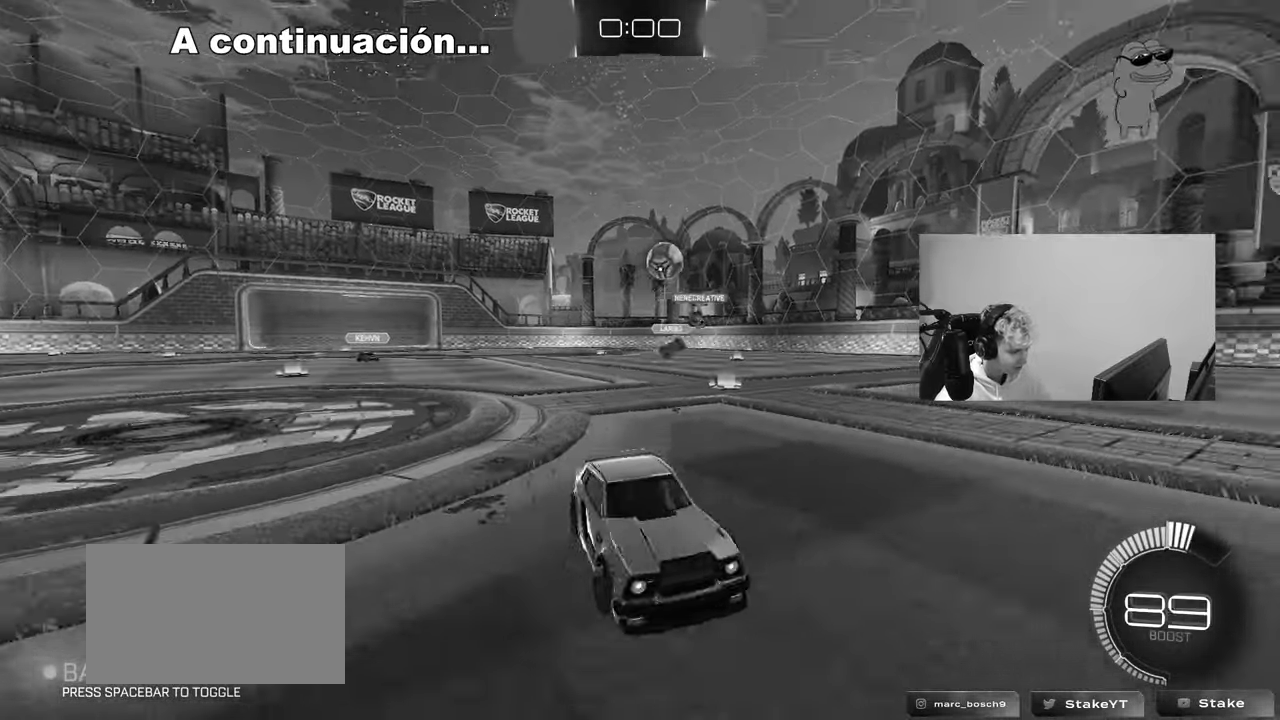
{"keys": ["a", "w"], "mouse": [], "mouse_move": "left", "events": [[183, "shift", "down"], [217, "mouse_left", "up"], [267, "shift", "up"], [367, "mouse_left", "down"], [467, "mouse_left", "up"]]}
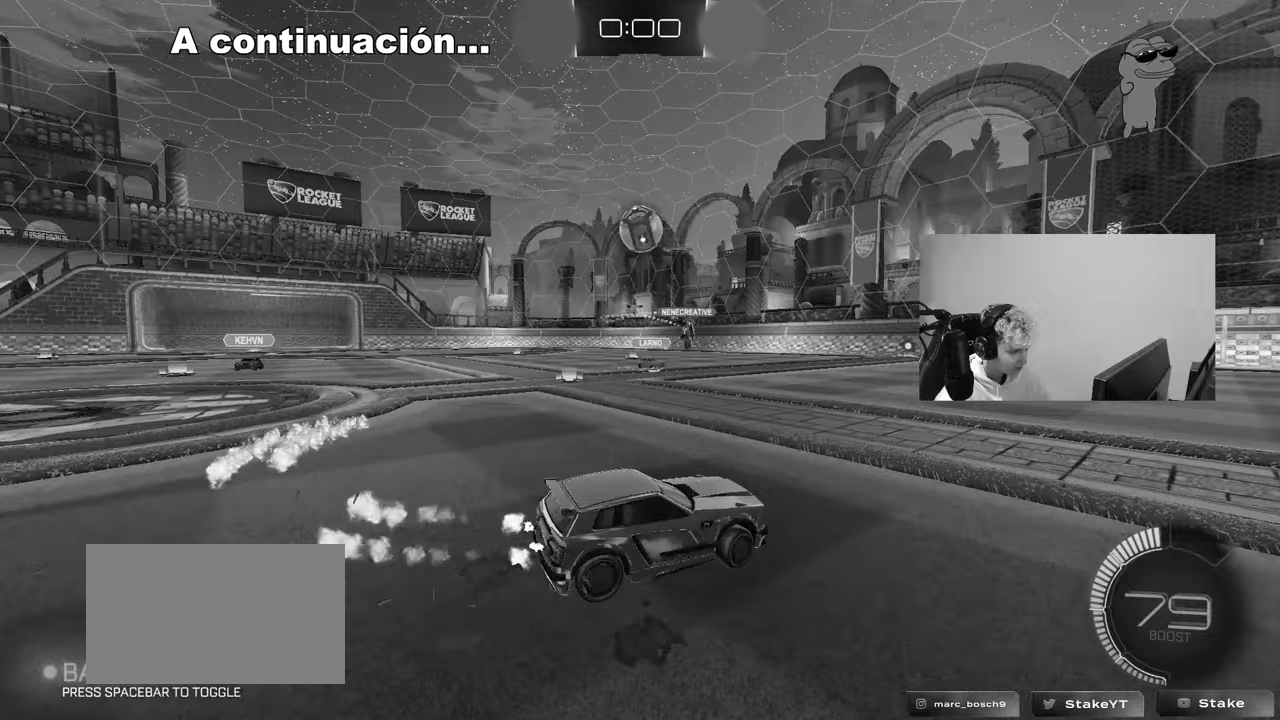
{"keys": ["a", "shift"], "mouse": ["left"], "mouse_move": "right", "events": [[50, "w", "up"], [100, "mouse_left", "down"], [100, "mouse_right", "down"], [100, "s", "down"], [150, "a", "up"], [150, "d", "down"], [283, "d", "up"], [283, "mouse_right", "up"], [283, "s", "up"], [333, "mouse_right", "down"], [383, "a", "down"], [383, "s", "down"], [433, "a", "up"], [433, "s", "up"], [433, "shift", "down"], [467, "a", "down"], [467, "mouse_right", "up"]]}
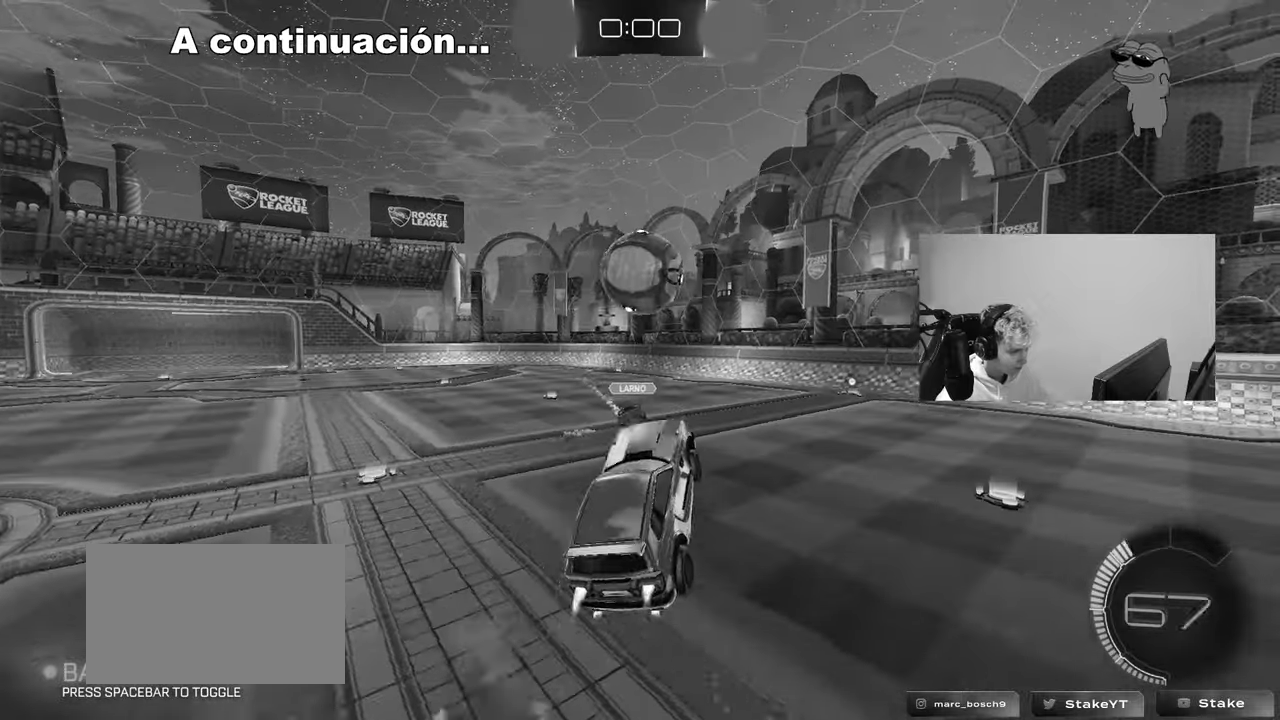
{"keys": ["a", "s"], "mouse": [], "mouse_move": "up-left", "events": [[17, "w", "down"], [350, "mouse_left", "up"], [400, "w", "up"], [483, "s", "down"], [483, "shift", "up"]]}
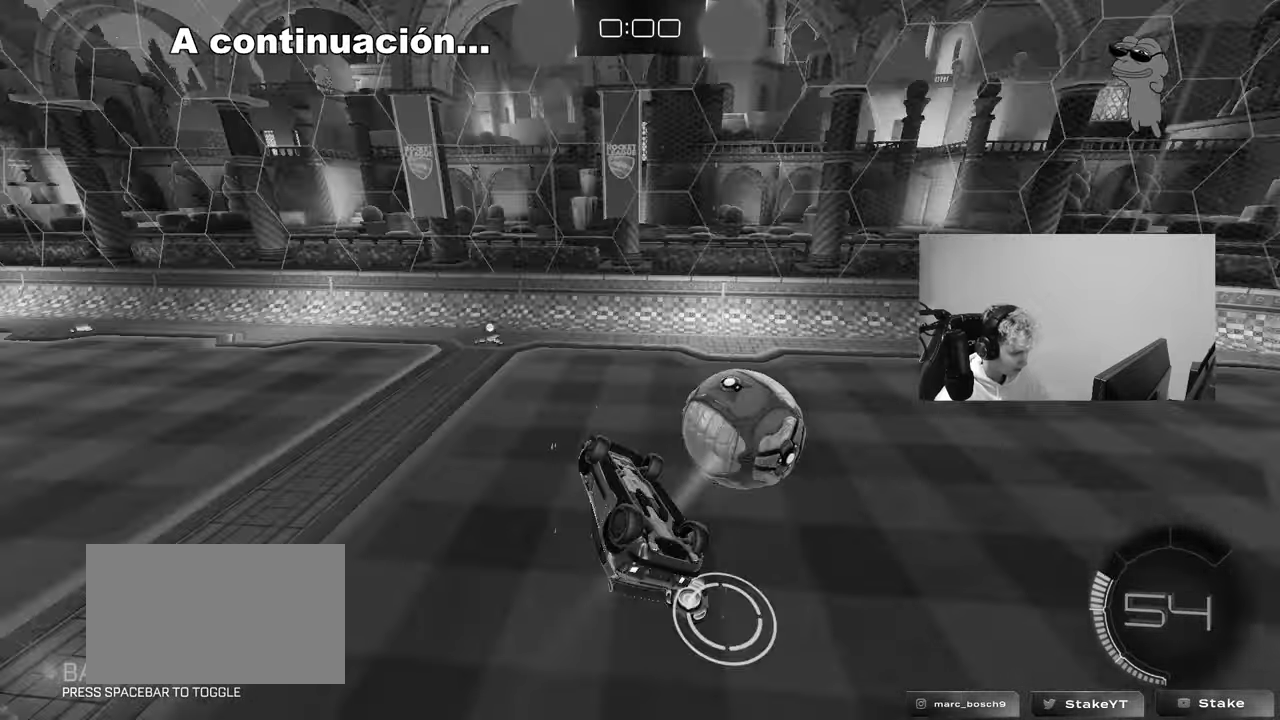
{"keys": ["a", "shift"], "mouse": ["left"], "mouse_move": "down-left", "events": [[133, "a", "up"], [133, "d", "down"], [317, "s", "up"], [367, "mouse_left", "down"], [367, "shift", "down"], [417, "a", "down"], [417, "d", "up"]]}
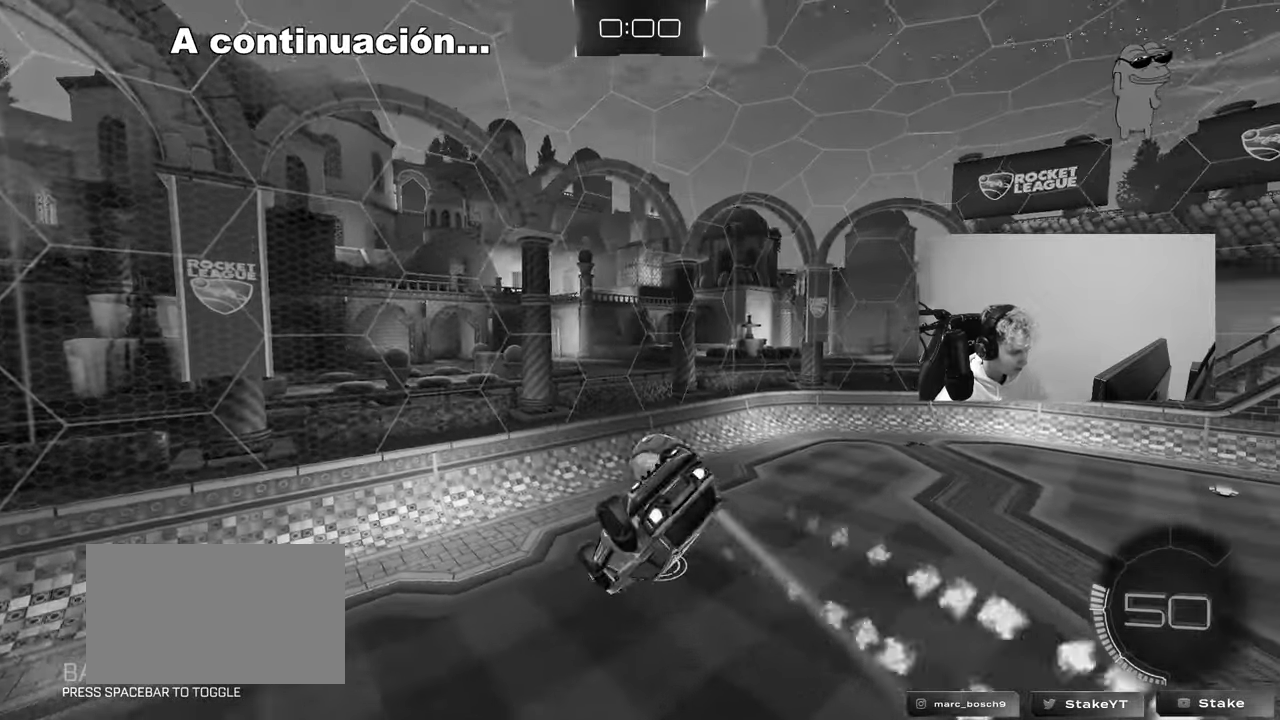
{"keys": ["s"], "mouse": [], "mouse_move": "still", "events": [[233, "a", "up"], [233, "s", "down"], [233, "shift", "up"], [333, "d", "down"], [333, "s", "up"], [383, "d", "up"], [433, "s", "down"], [467, "mouse_left", "up"]]}
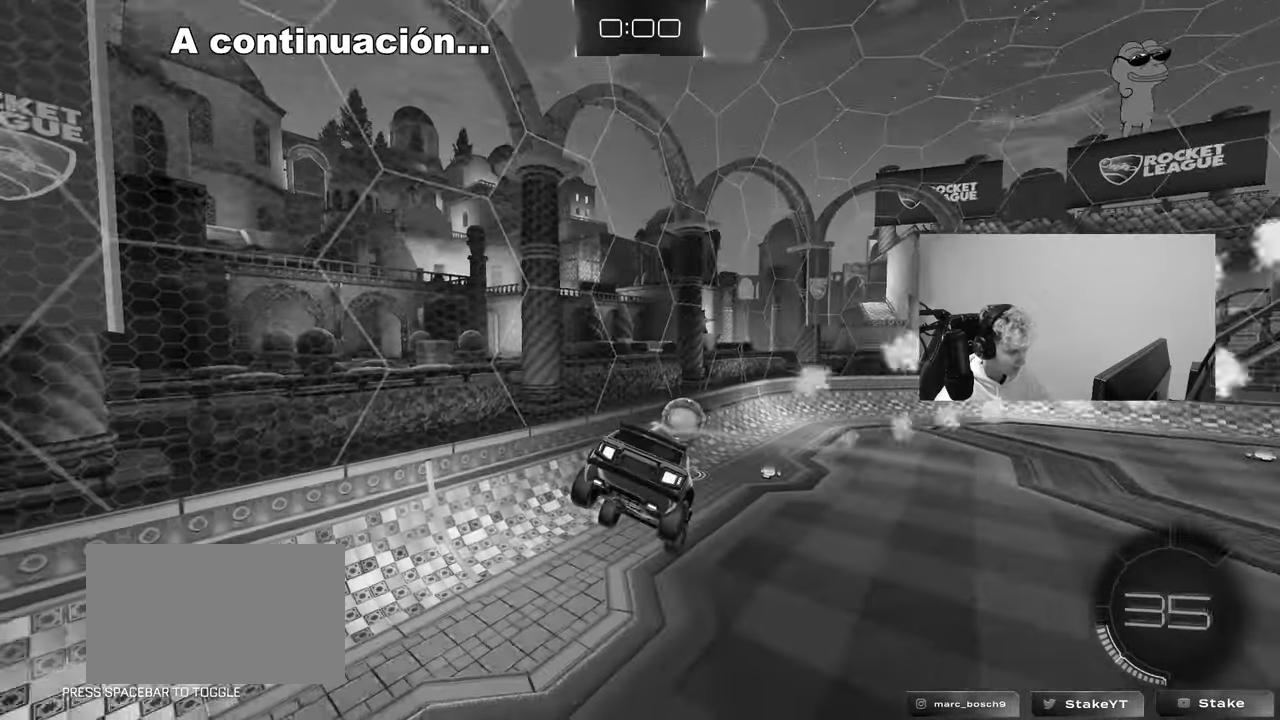
{"keys": ["d", "w"], "mouse": [], "mouse_move": "up", "events": [[67, "s", "up"], [450, "w", "down"], [483, "d", "down"]]}
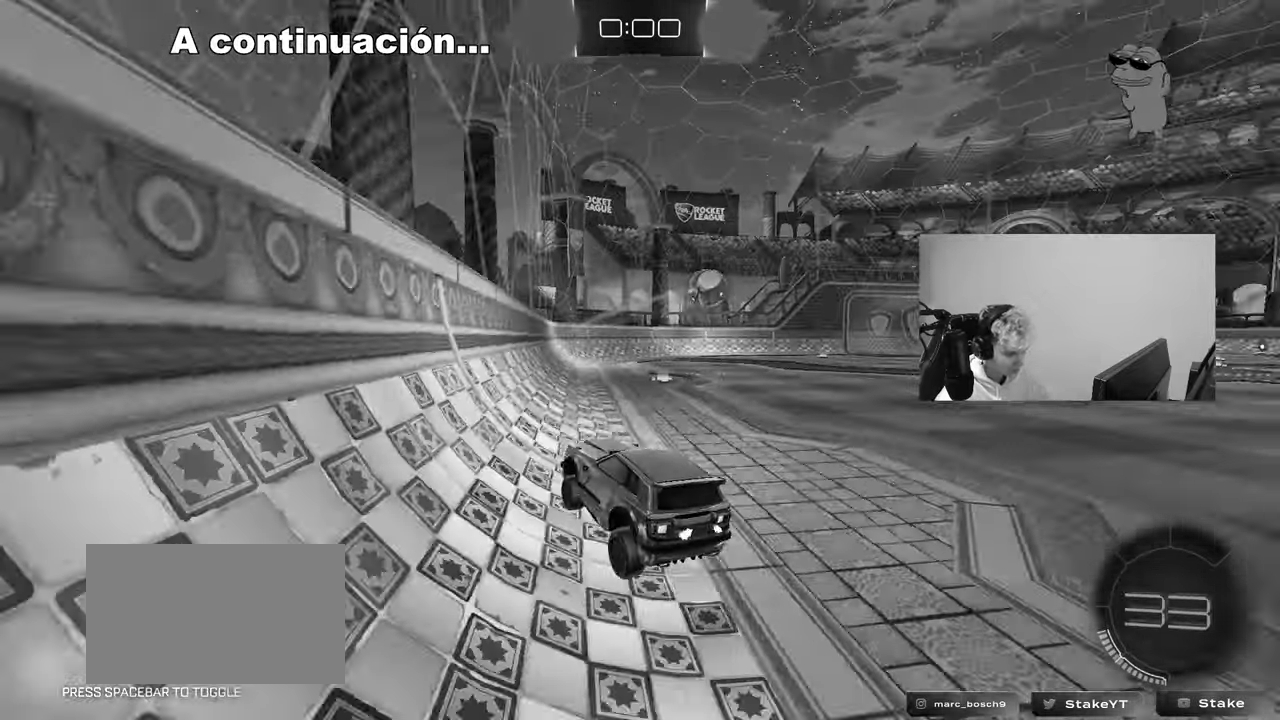
{"keys": ["a"], "mouse": ["left"], "mouse_move": "still", "events": [[133, "mouse_left", "down"], [367, "d", "up"], [417, "mouse_right", "down"], [417, "w", "up"], [500, "a", "down"], [500, "mouse_right", "up"]]}